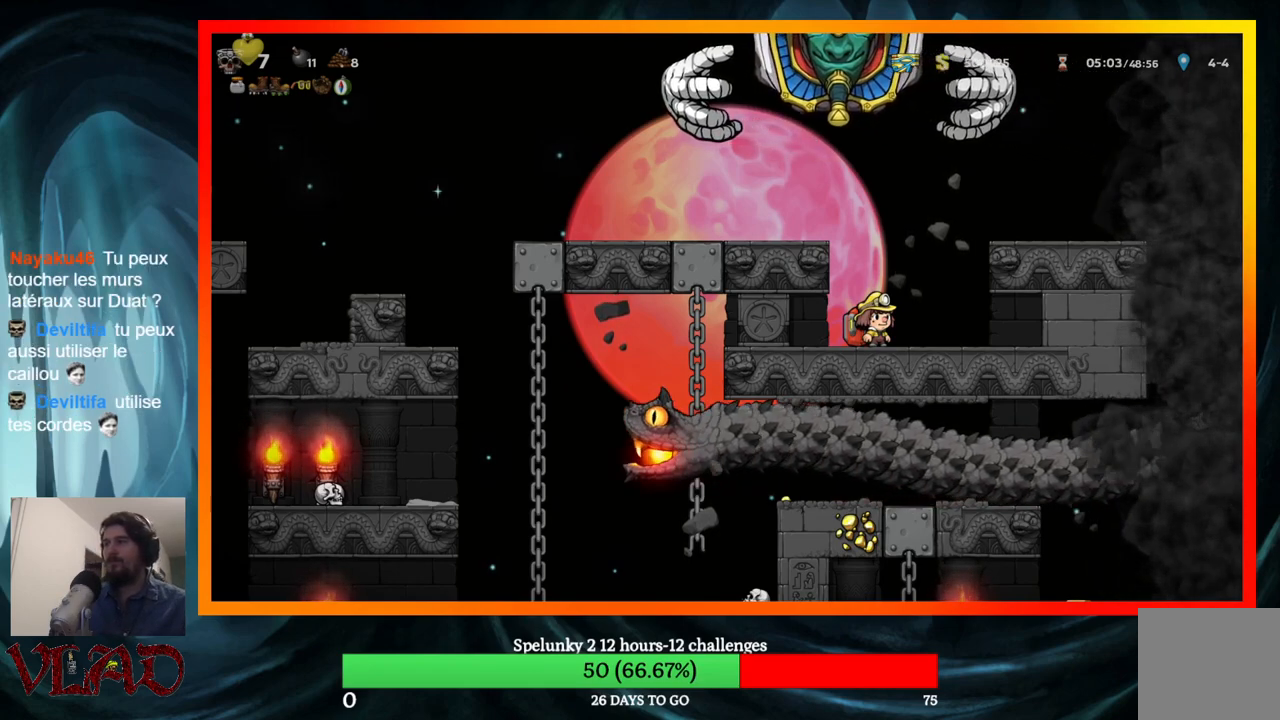
Gameplay with a controller (Xbox layout); each line is a JSON object with the inputs held at the frame after it. "events" lists button and stick changes between this image and that frame as [ms after this image, input, new state], when the widget could be followed in between. Not read: L1 R1 left_stick right_stick.
{"buttons": ["DPAD_RIGHT"], "events": [[483, "DPAD_RIGHT", "down"]]}
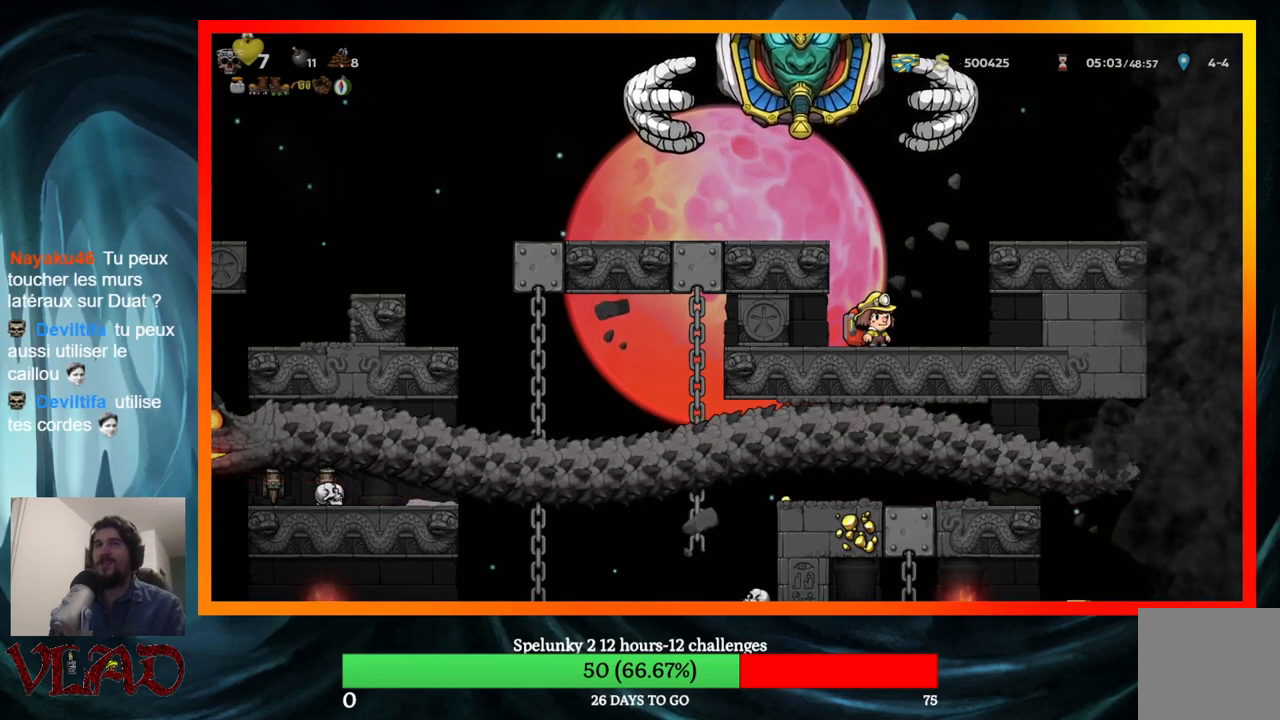
{"buttons": [], "events": [[50, "DPAD_RIGHT", "up"], [350, "DPAD_DOWN", "down"], [417, "DPAD_DOWN", "up"]]}
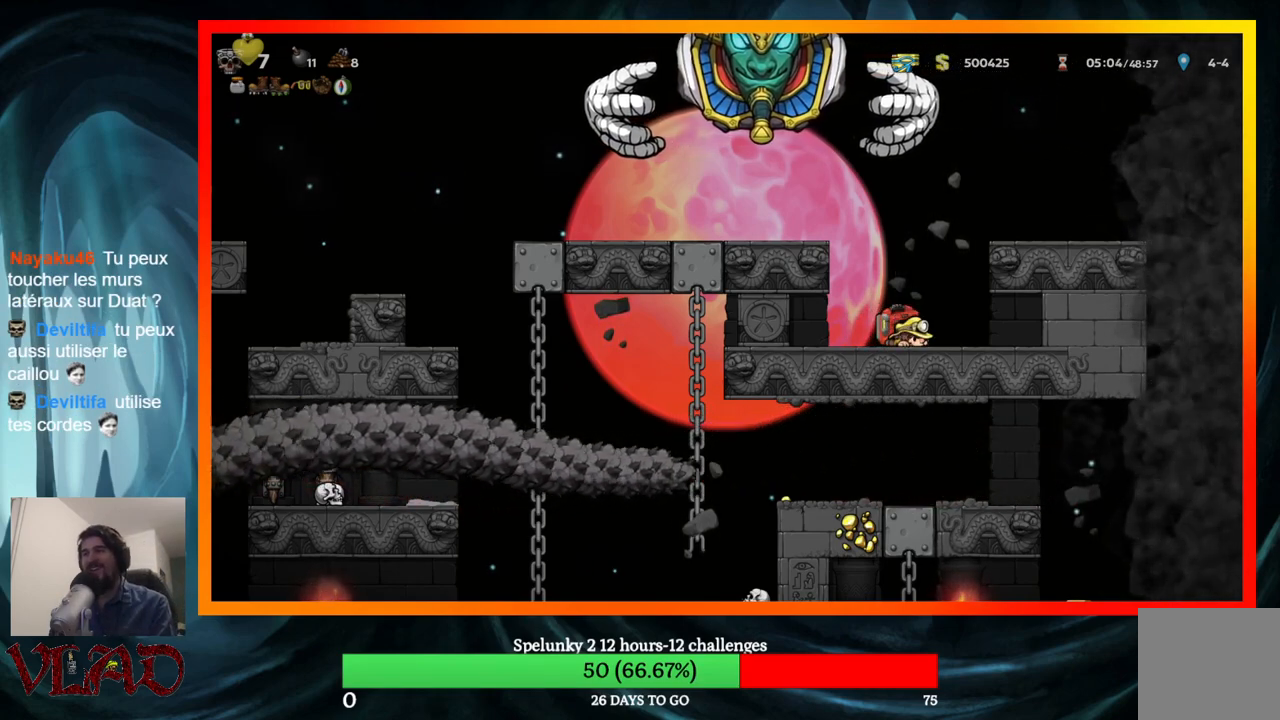
{"buttons": ["DPAD_DOWN"], "events": [[50, "DPAD_DOWN", "down"], [150, "DPAD_DOWN", "up"], [250, "DPAD_DOWN", "down"], [367, "DPAD_DOWN", "up"], [500, "DPAD_DOWN", "down"]]}
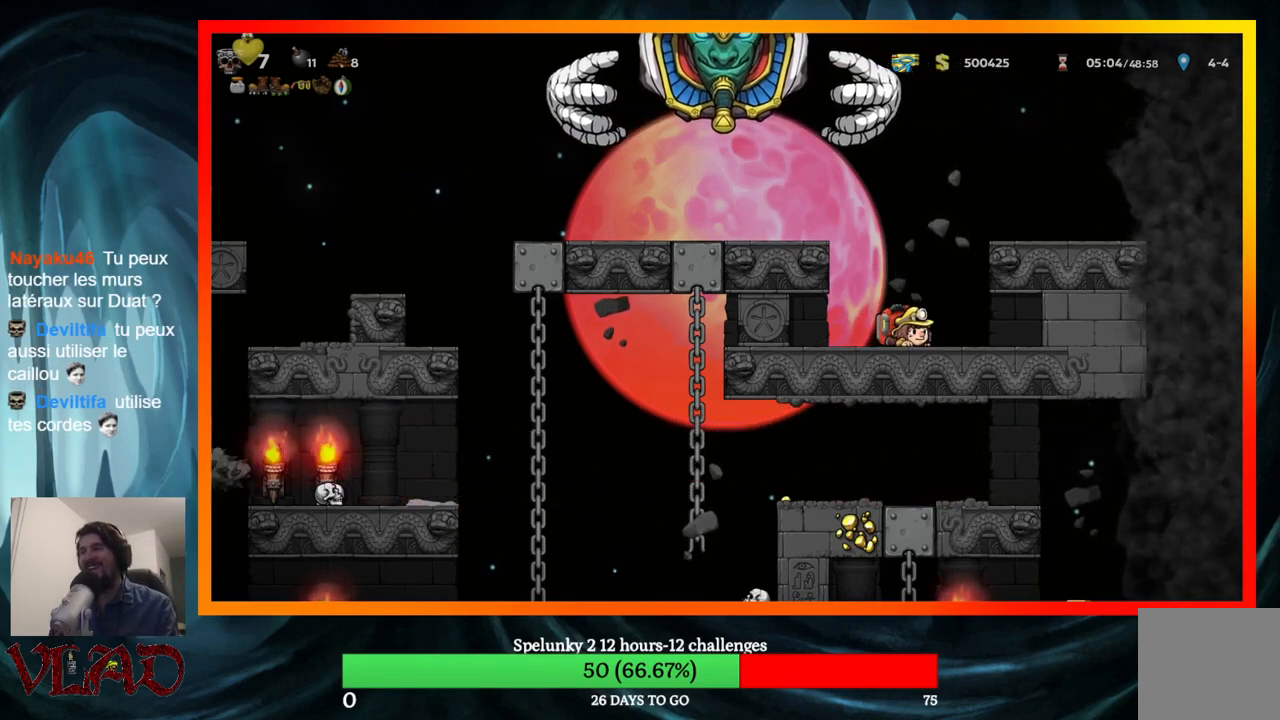
{"buttons": [], "events": [[100, "DPAD_DOWN", "up"], [250, "DPAD_RIGHT", "down"], [350, "DPAD_RIGHT", "up"]]}
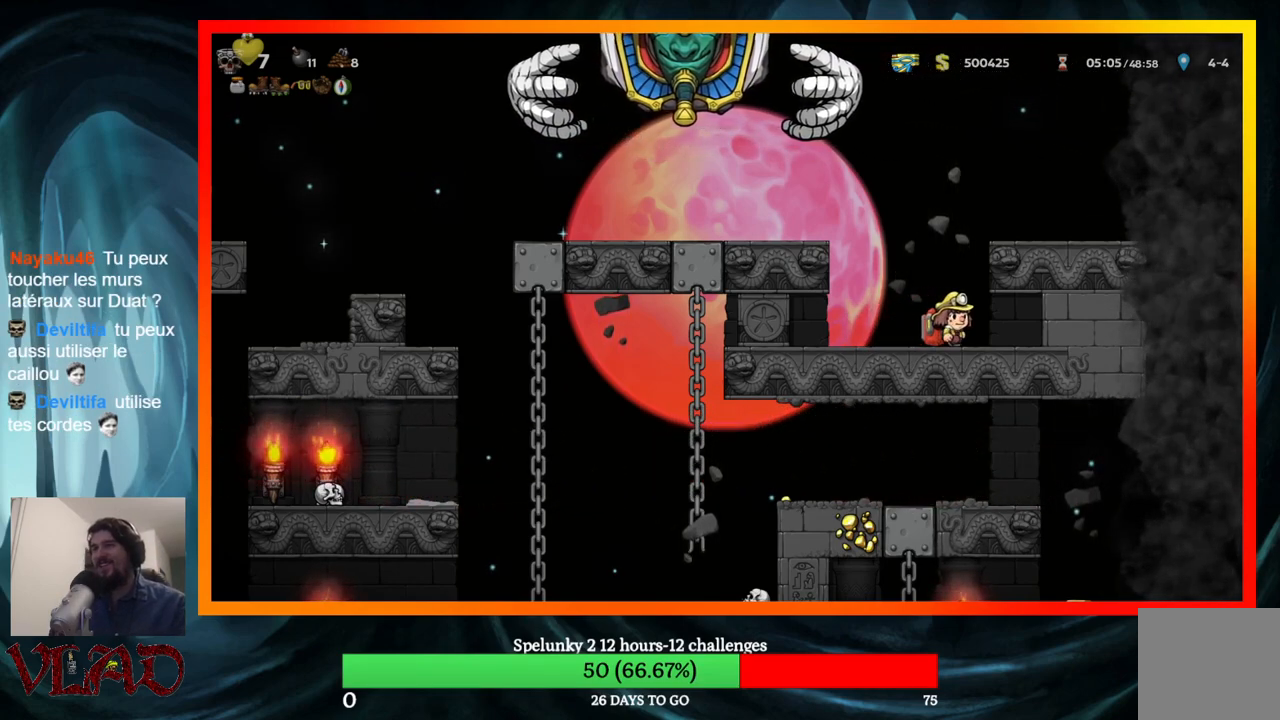
{"buttons": [], "events": [[33, "DPAD_LEFT", "down"], [150, "DPAD_LEFT", "up"]]}
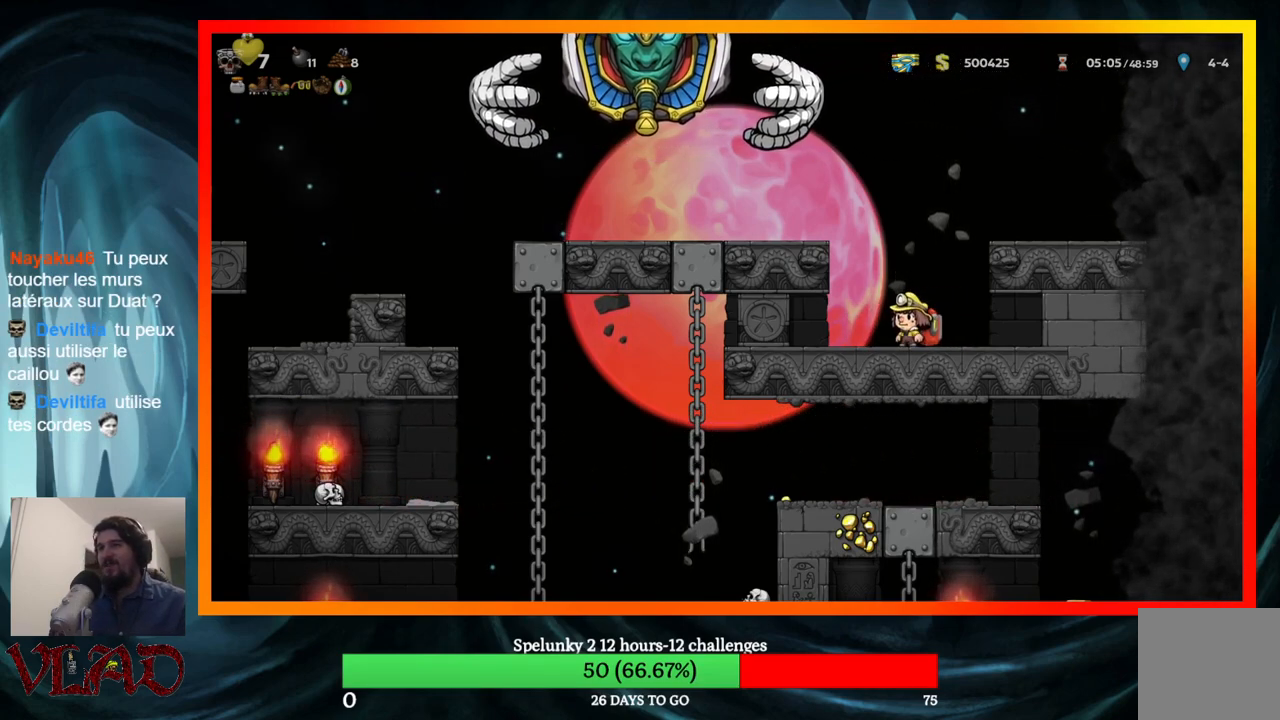
{"buttons": [], "events": []}
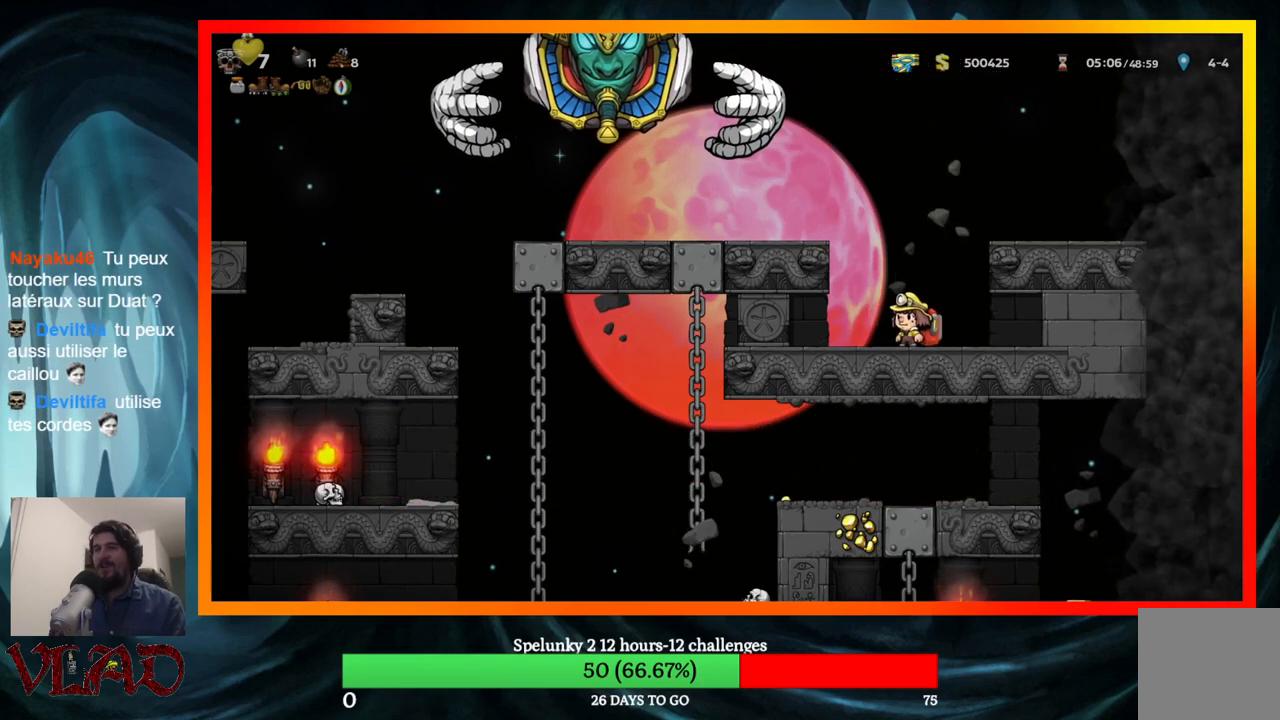
{"buttons": [], "events": []}
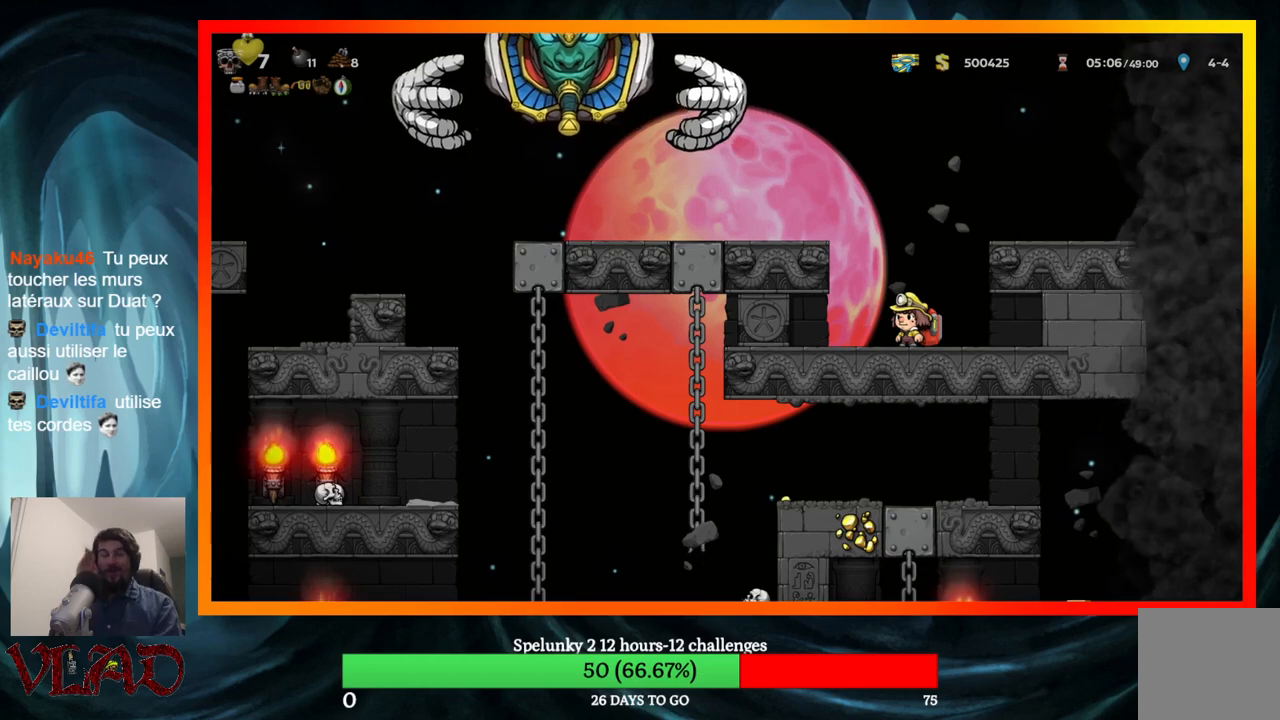
{"buttons": [], "events": []}
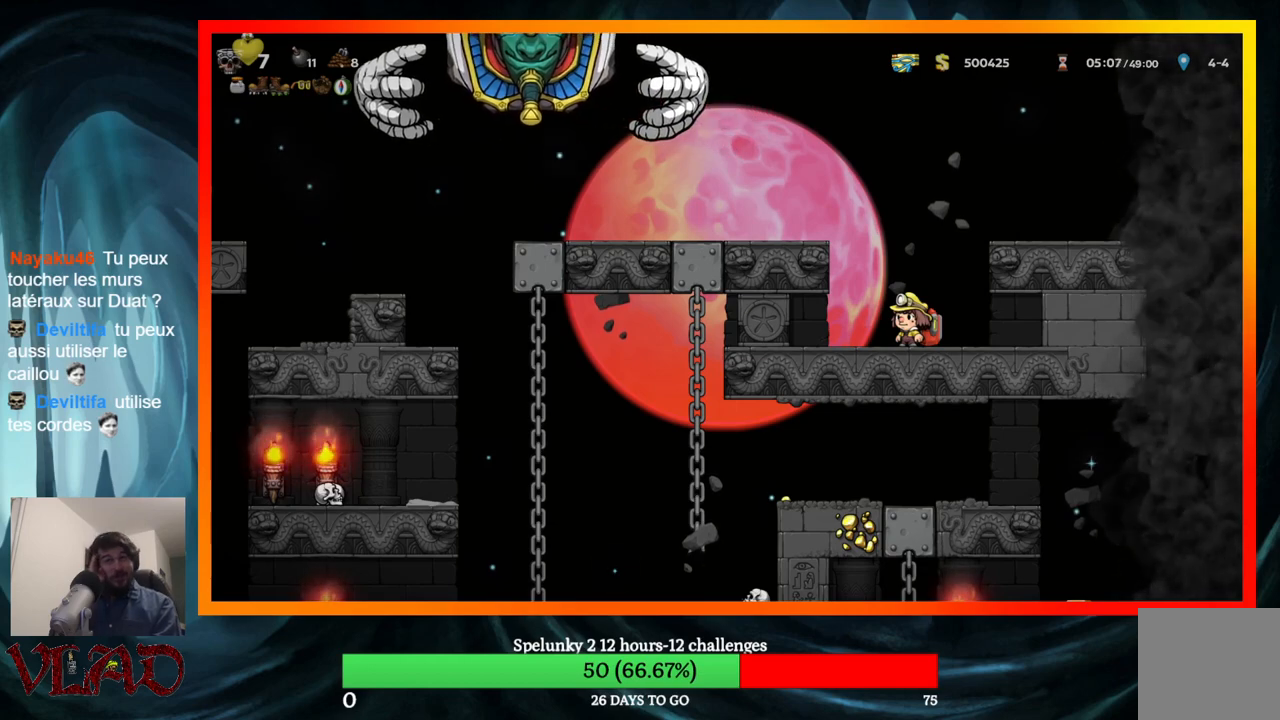
{"buttons": [], "events": []}
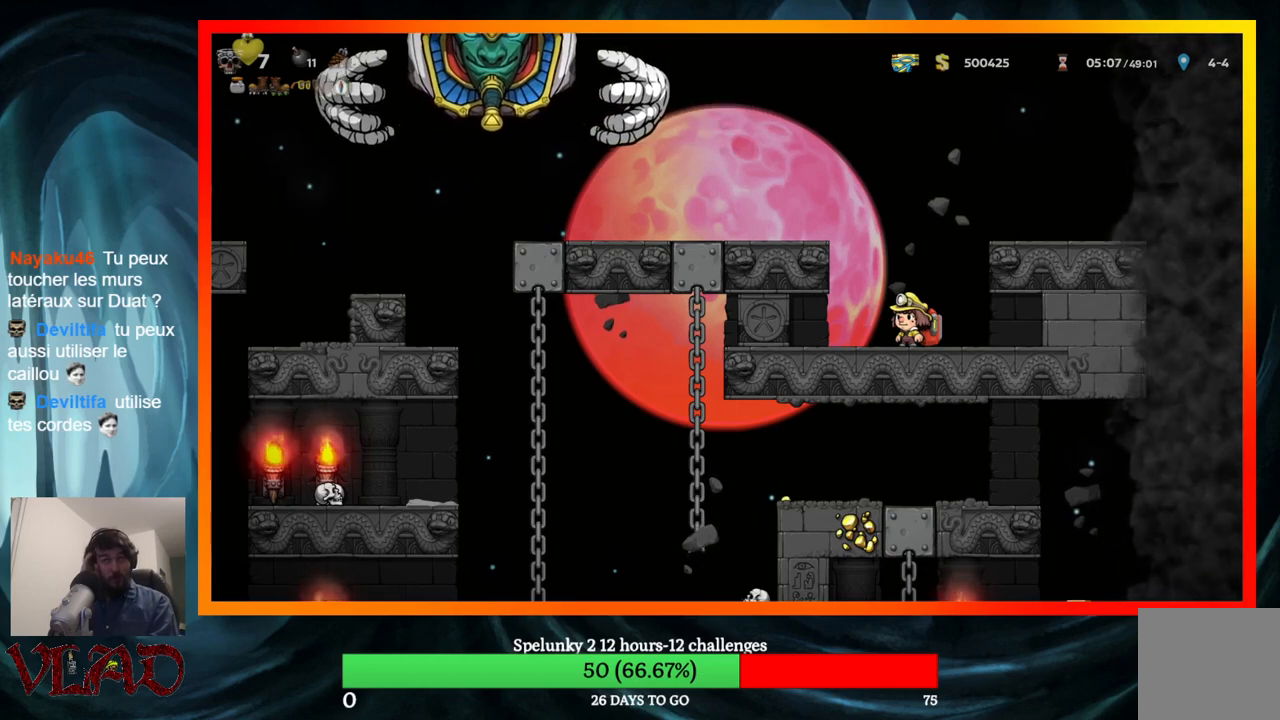
{"buttons": [], "events": []}
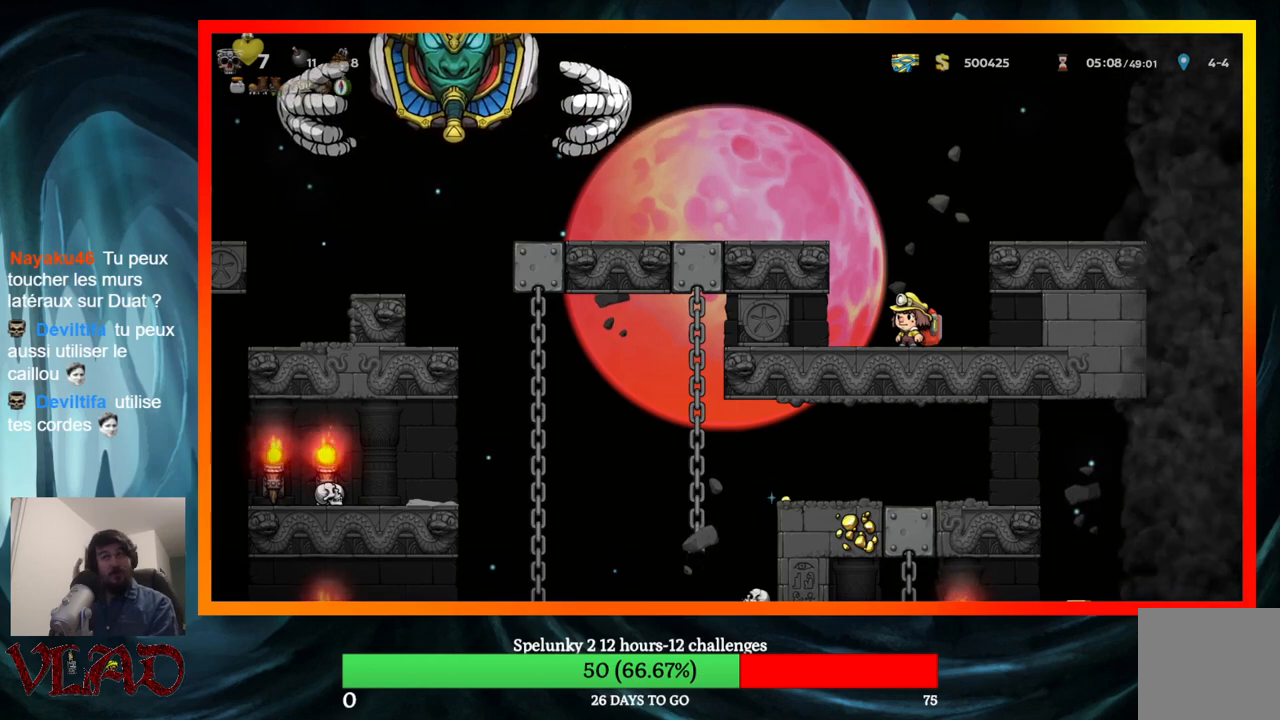
{"buttons": [], "events": []}
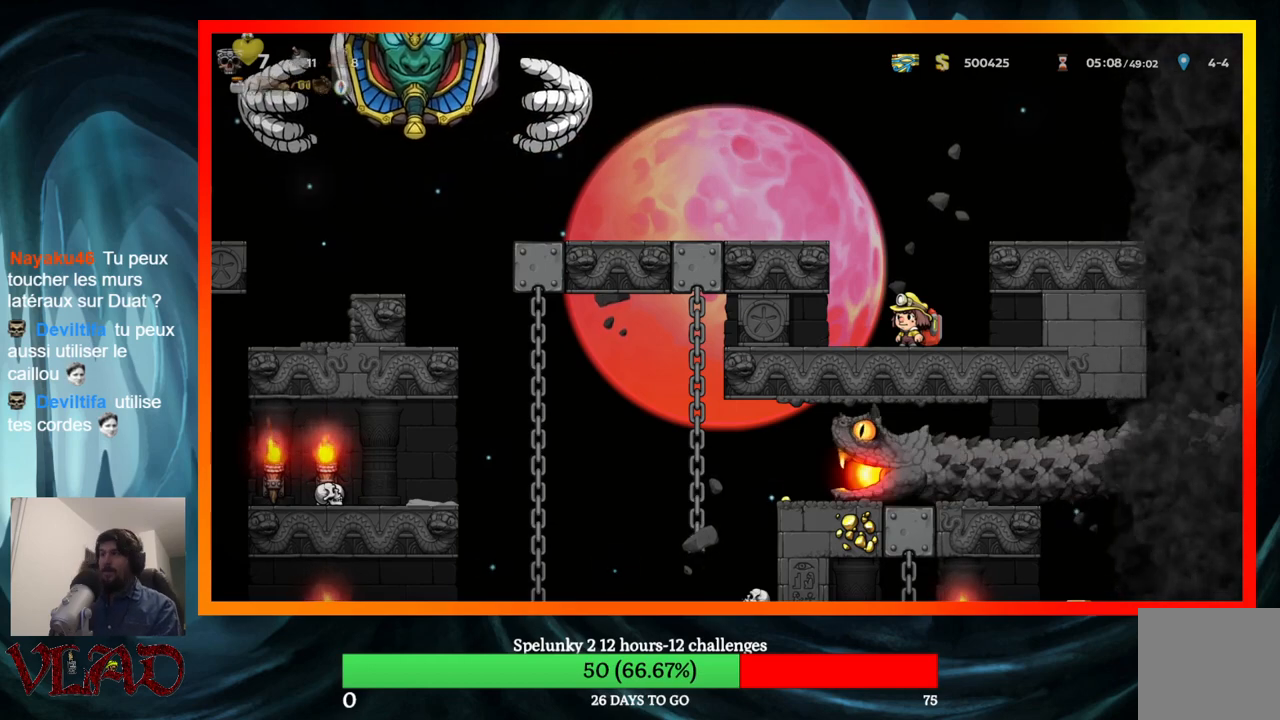
{"buttons": [], "events": []}
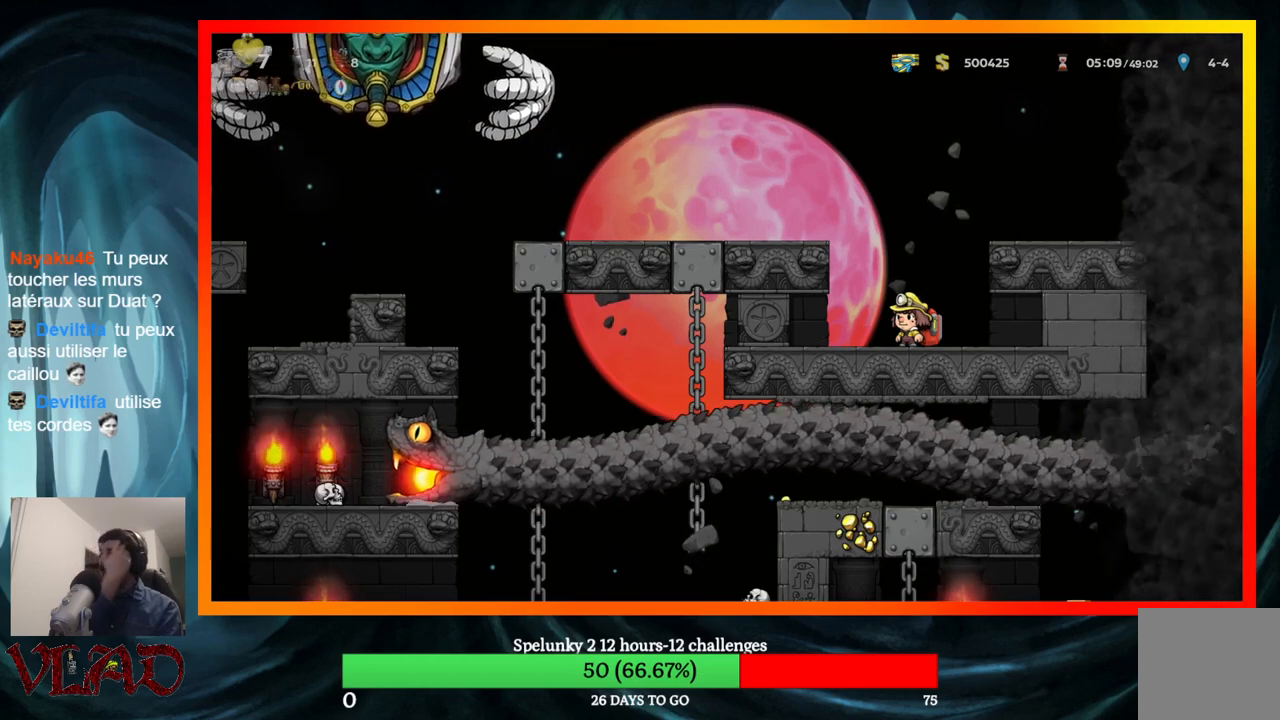
{"buttons": [], "events": []}
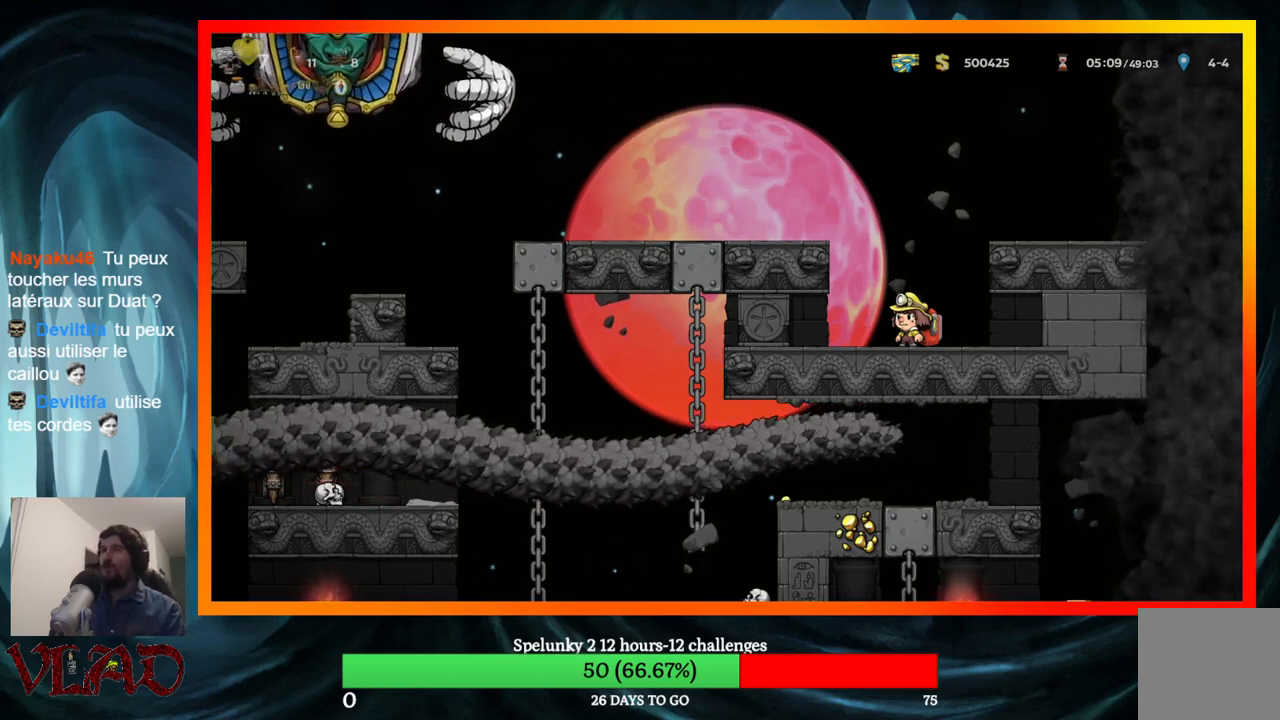
{"buttons": [], "events": []}
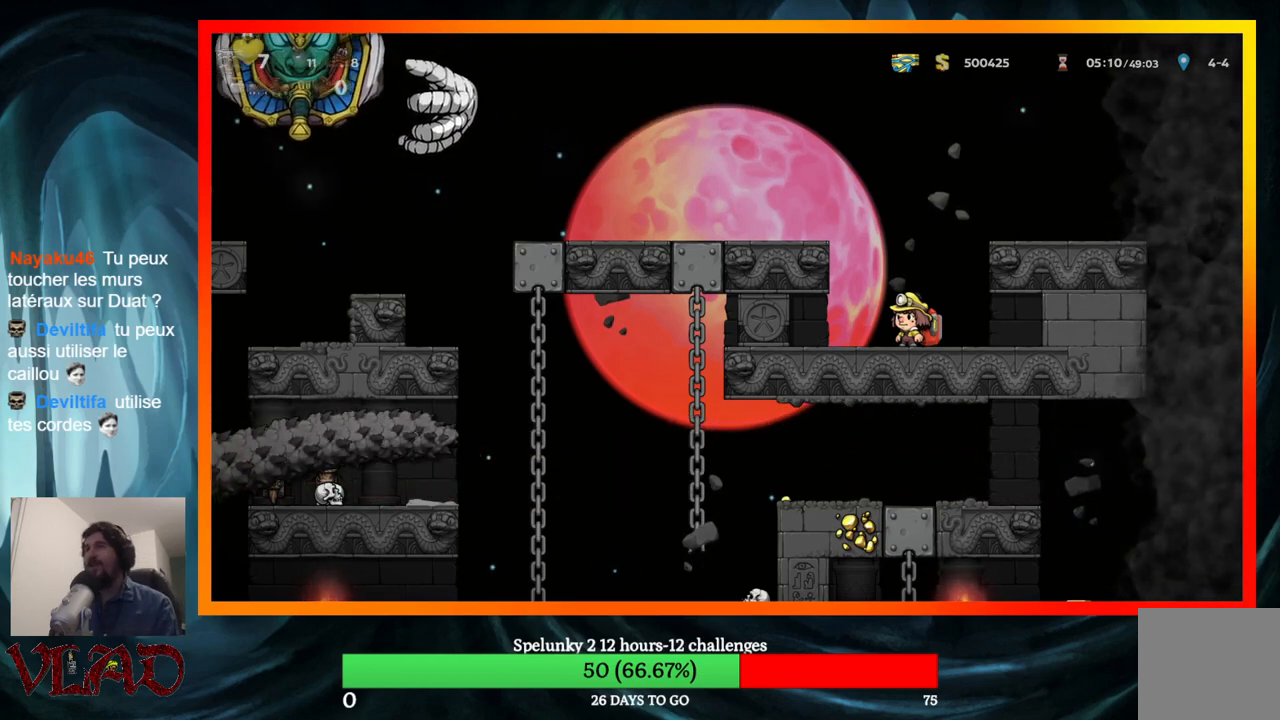
{"buttons": ["DPAD_LEFT"], "events": [[100, "A", "down"], [183, "DPAD_LEFT", "down"], [400, "A", "up"]]}
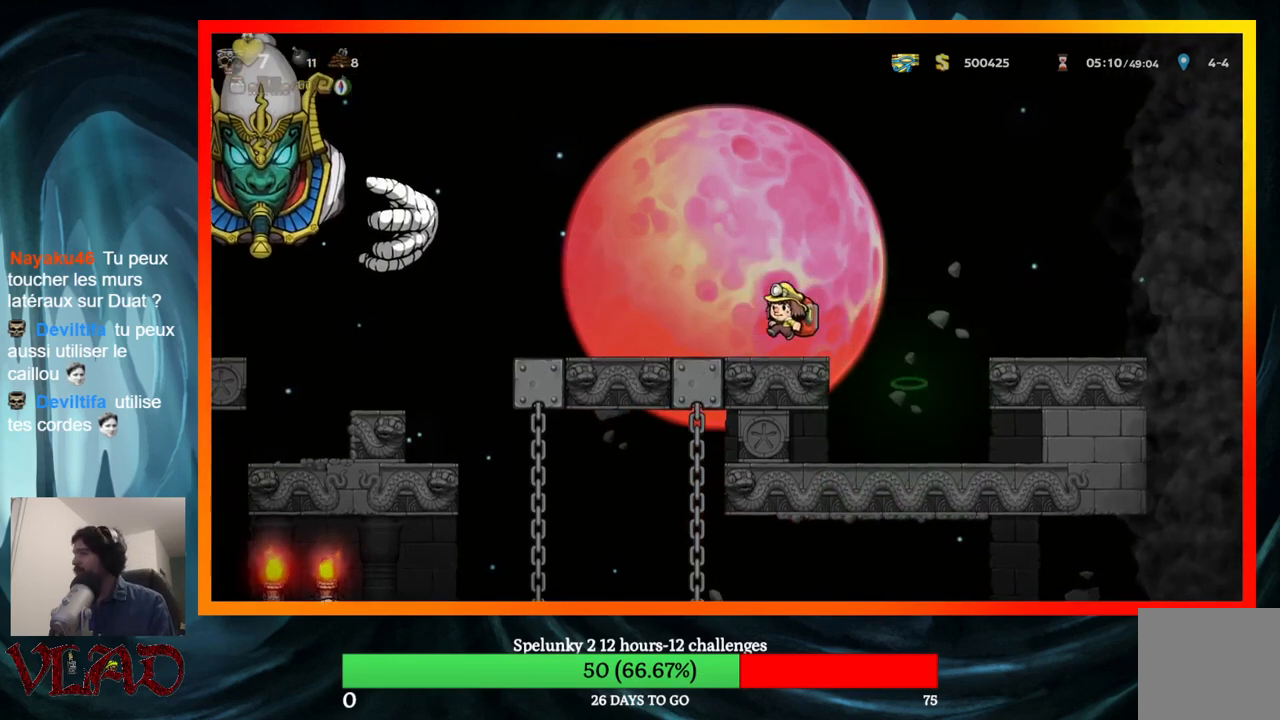
{"buttons": [], "events": [[400, "DPAD_LEFT", "up"]]}
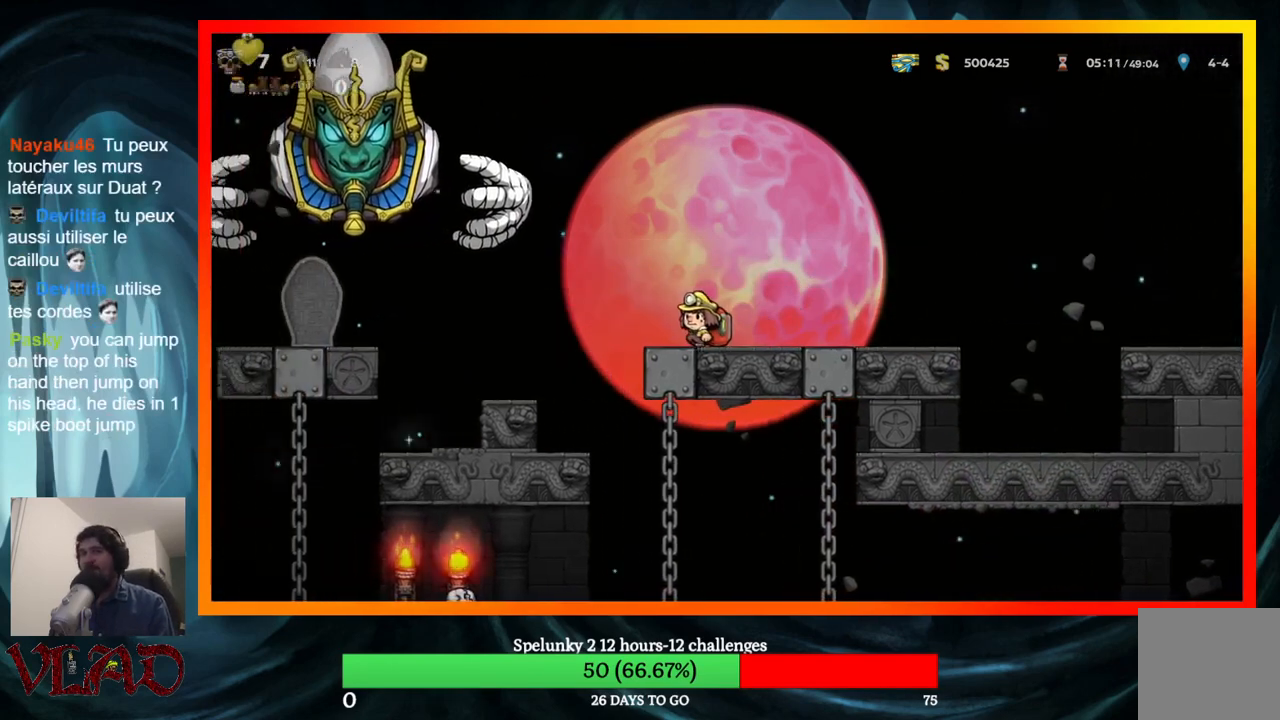
{"buttons": [], "events": []}
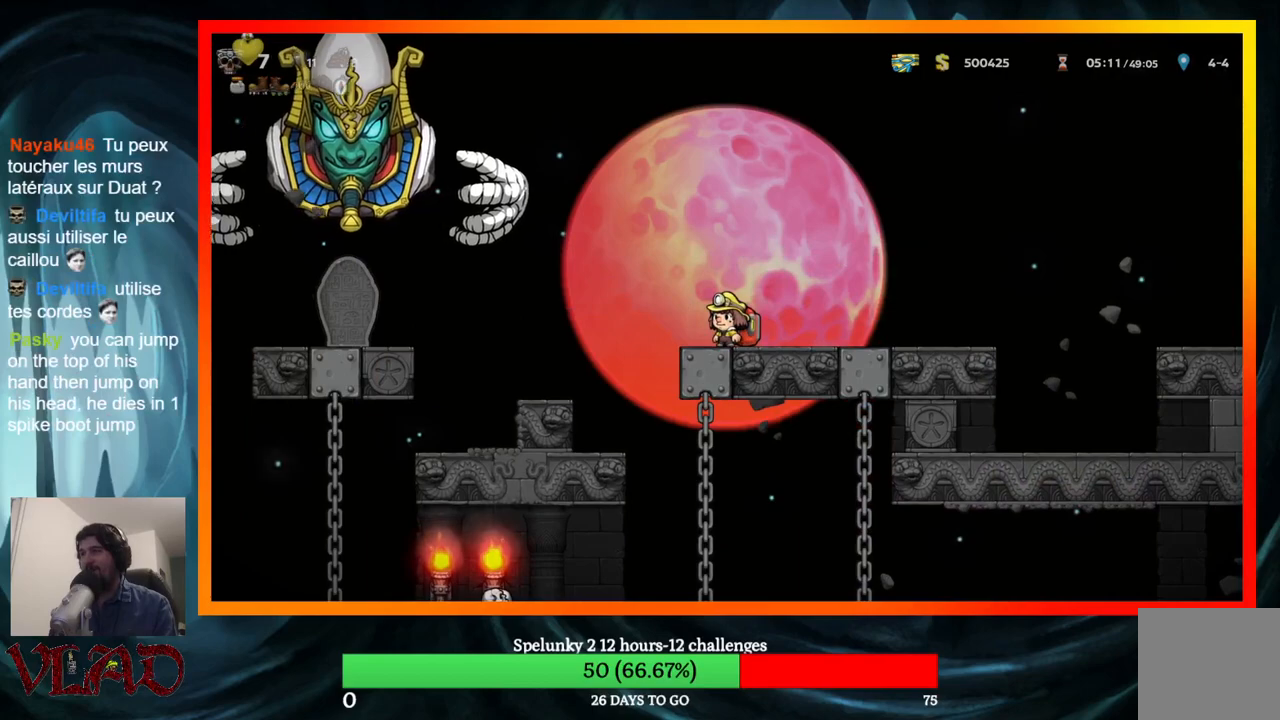
{"buttons": [], "events": []}
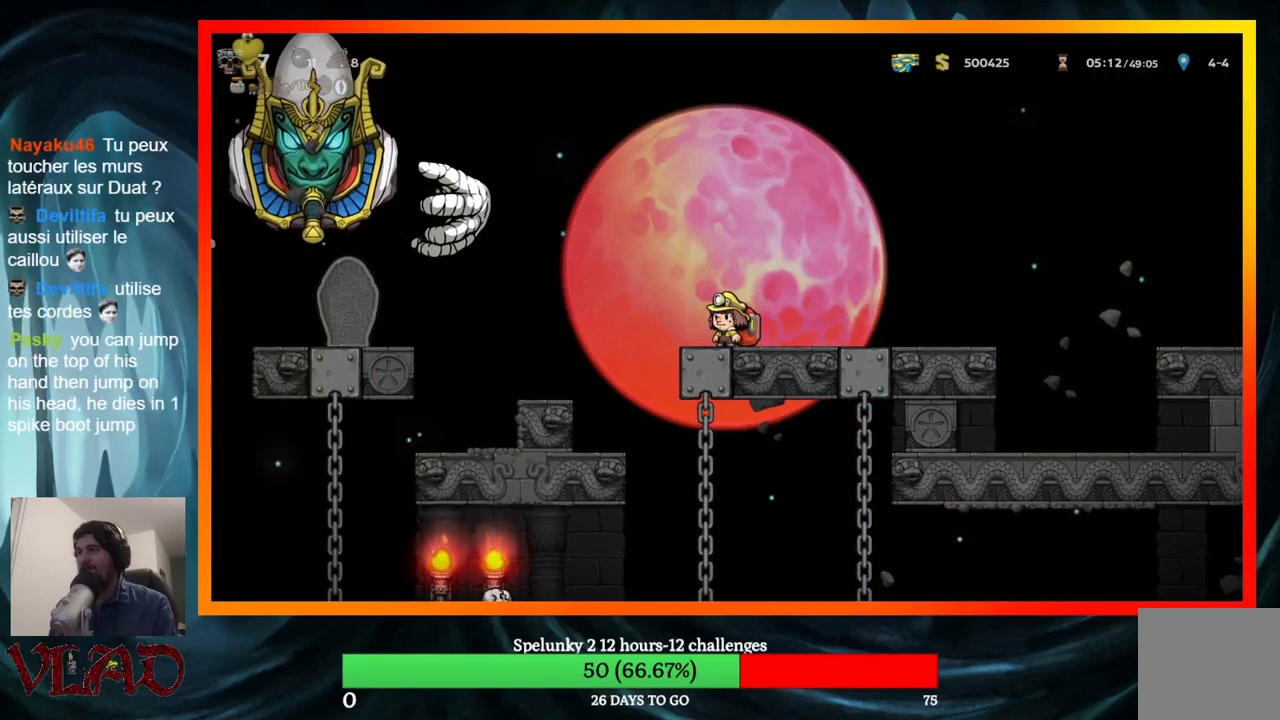
{"buttons": [], "events": []}
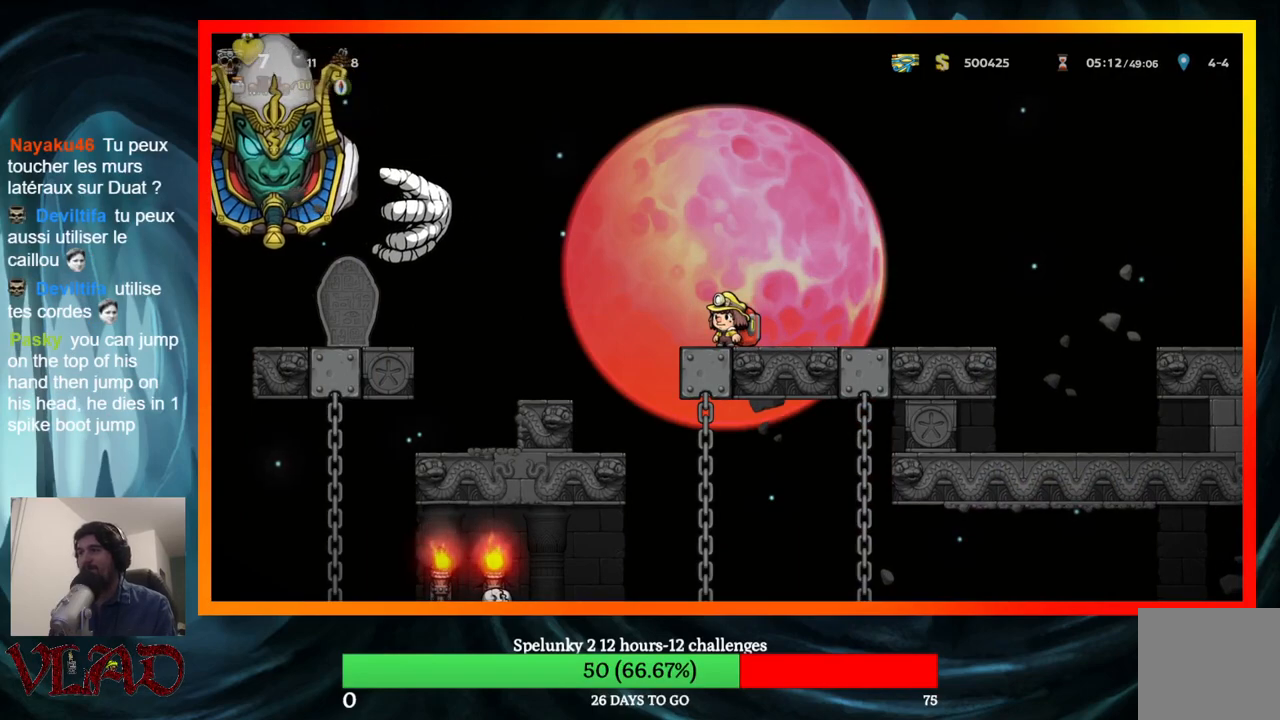
{"buttons": [], "events": []}
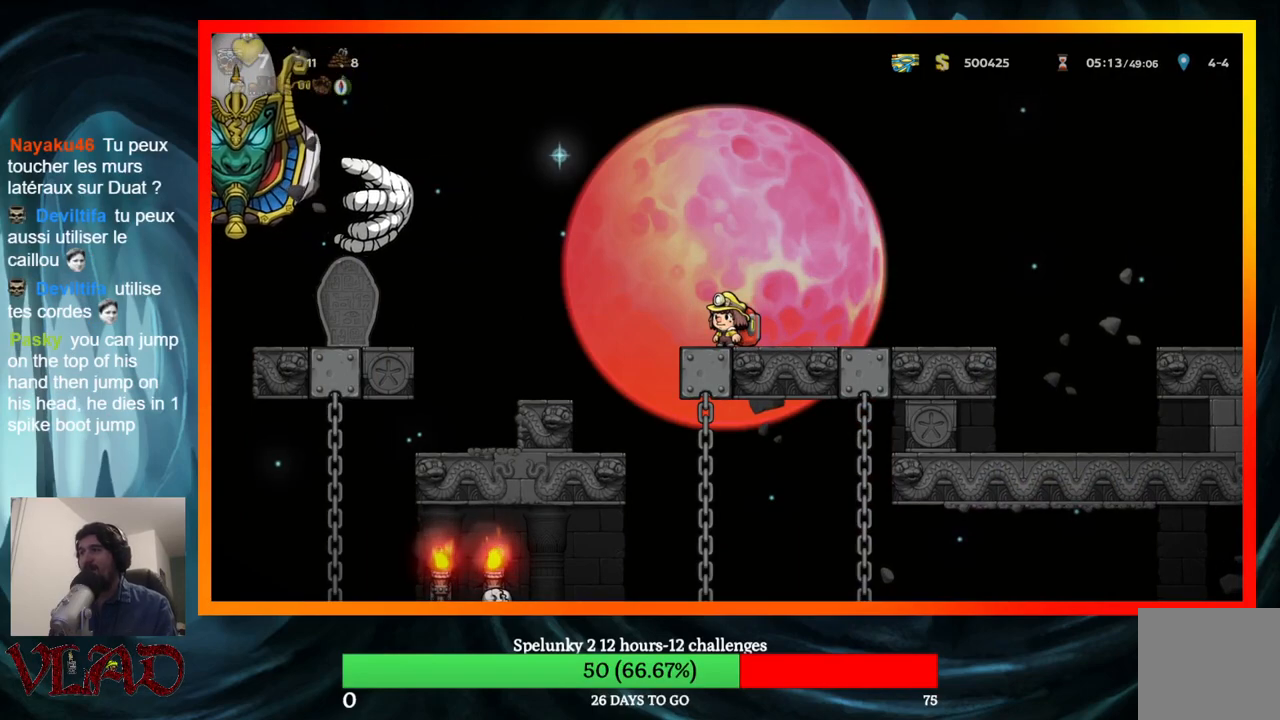
{"buttons": [], "events": []}
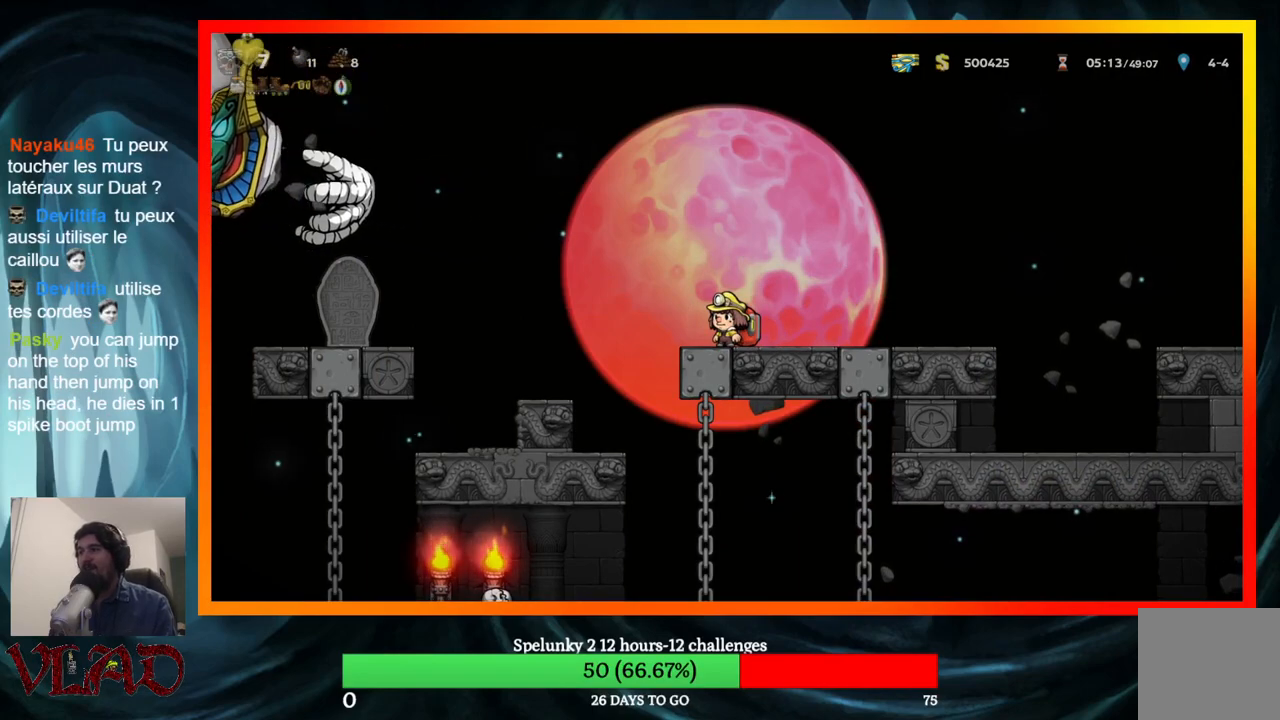
{"buttons": [], "events": []}
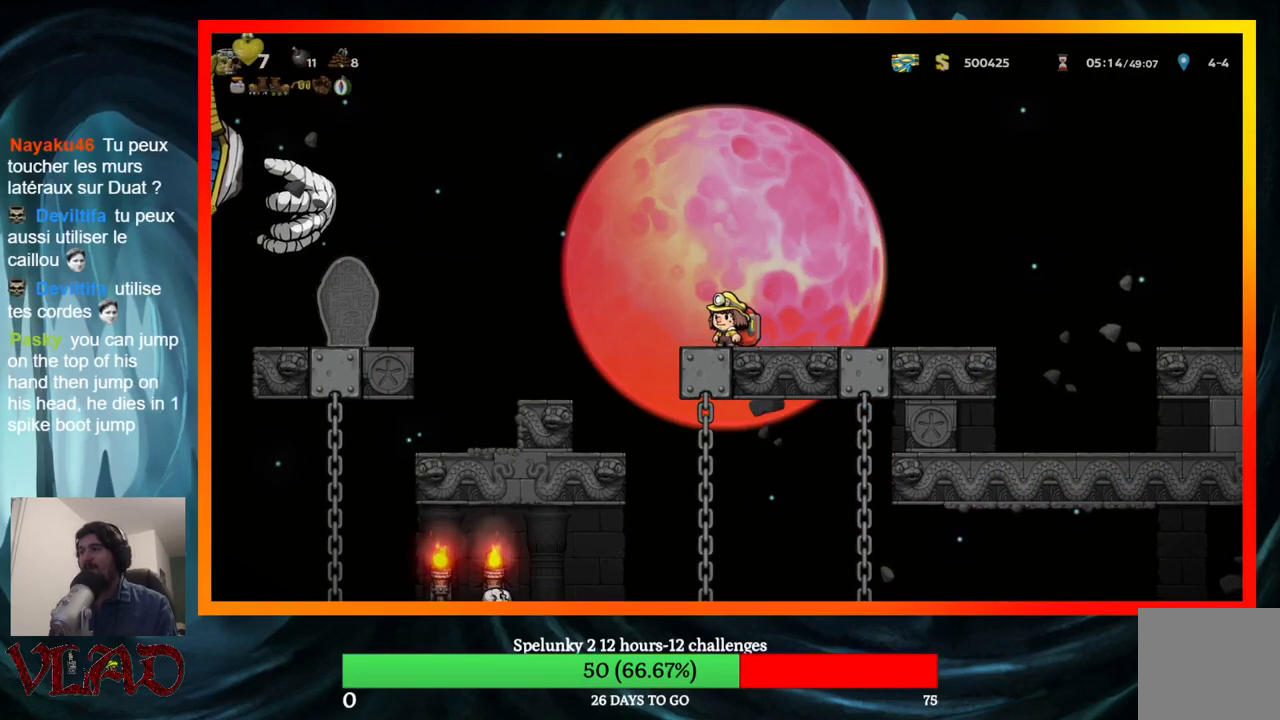
{"buttons": ["DPAD_LEFT"], "events": [[400, "DPAD_LEFT", "down"]]}
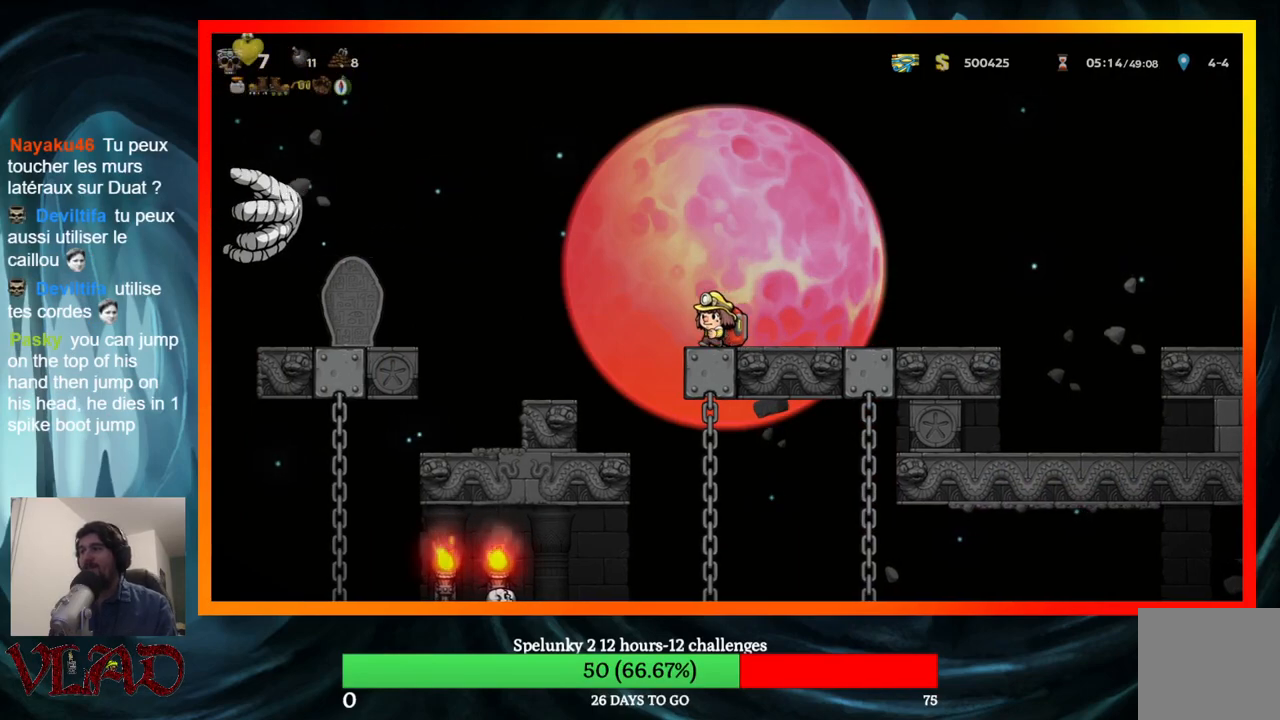
{"buttons": [], "events": [[467, "DPAD_LEFT", "up"]]}
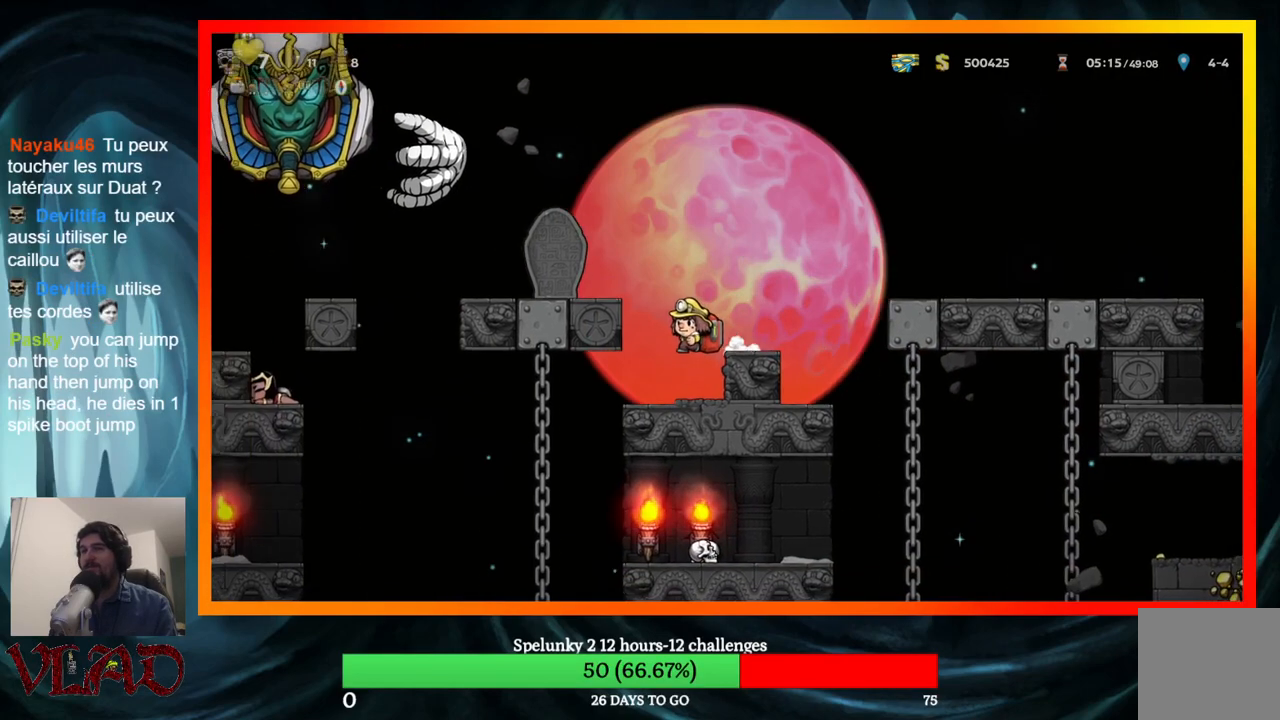
{"buttons": [], "events": []}
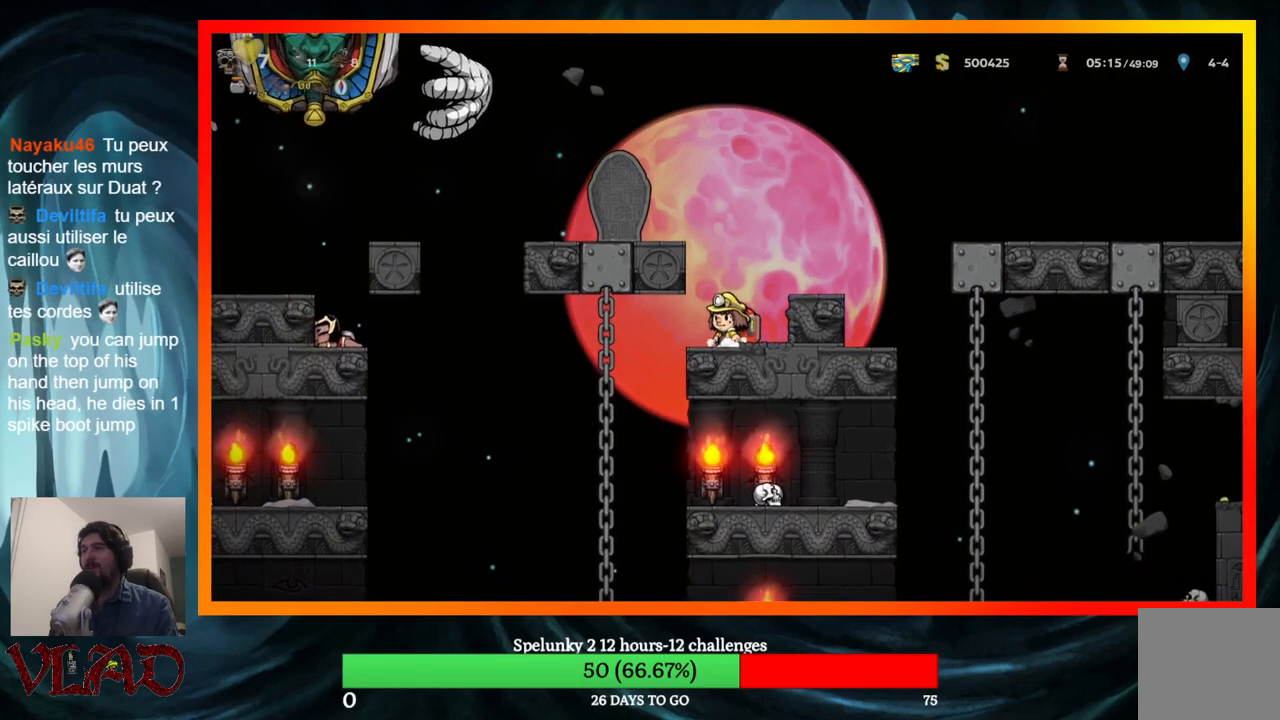
{"buttons": ["A"], "events": [[483, "A", "down"]]}
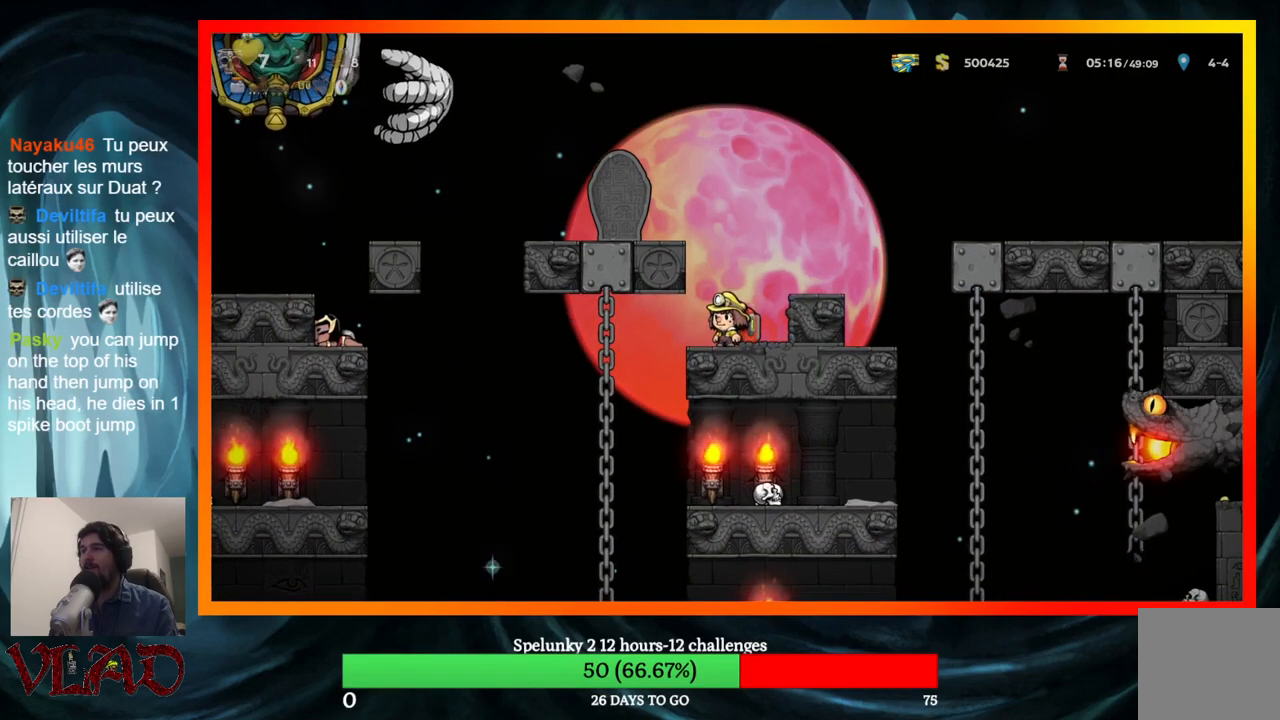
{"buttons": [], "events": [[233, "DPAD_LEFT", "down"], [283, "A", "up"], [383, "DPAD_LEFT", "up"]]}
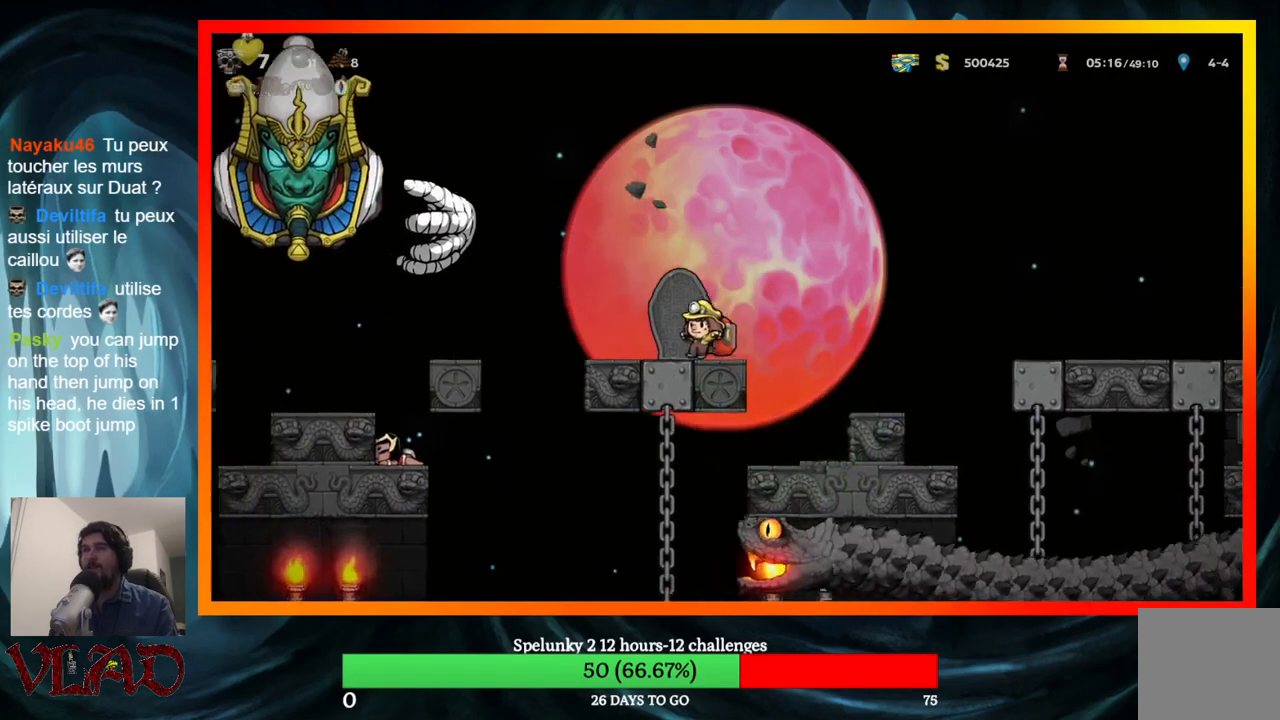
{"buttons": [], "events": []}
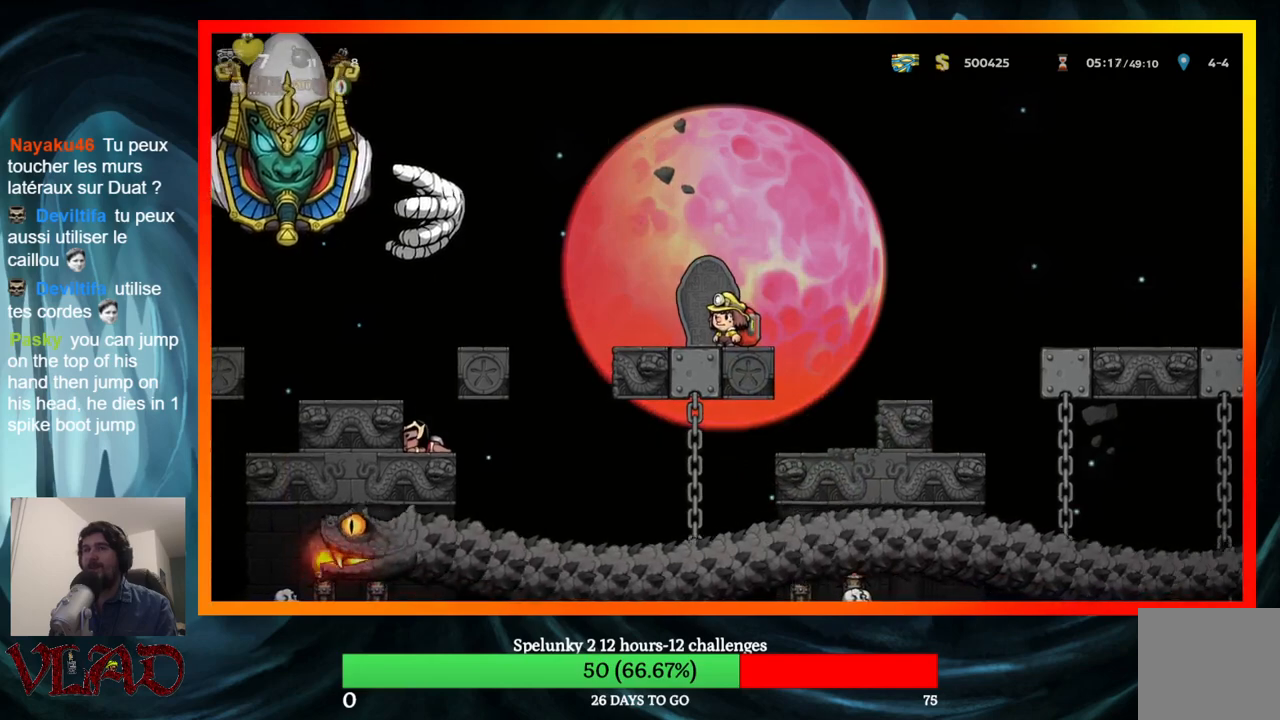
{"buttons": [], "events": []}